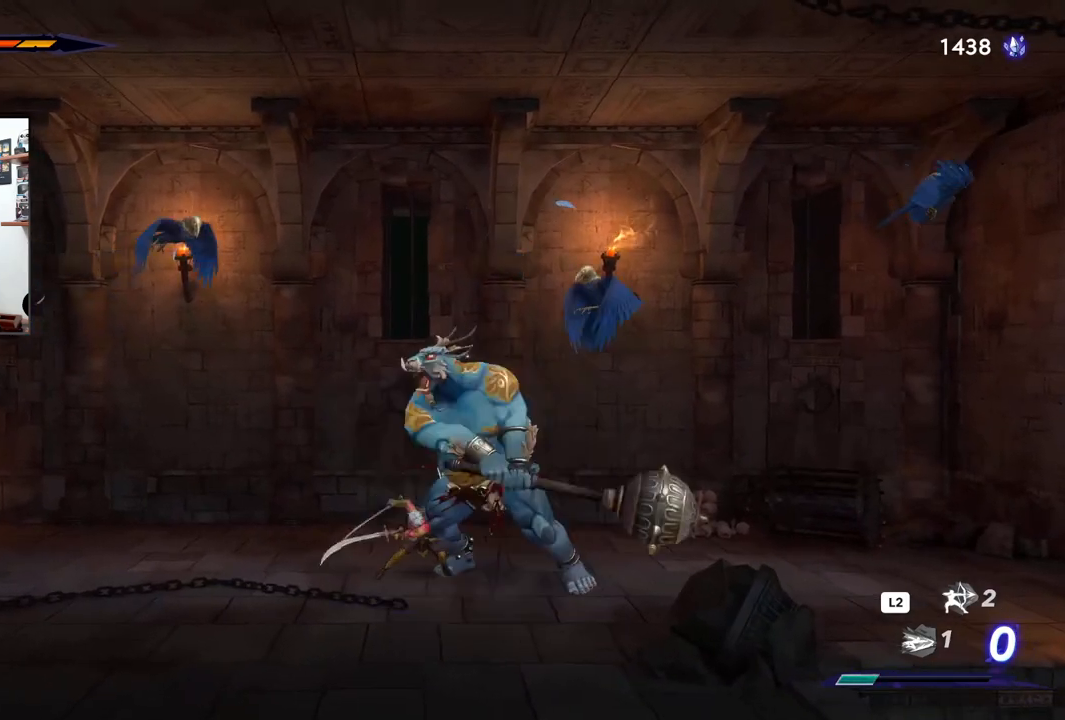
Gameplay with a controller (PlayStation layout); each line is a JSON object with the inputs held at the frame after it. "events" lists button and stick changes between this image and that frame as [ms after this image, input, new state], when the widget could be followed in between.
{"buttons": [], "left_stick": "right", "right_stick": "center", "events": [[33, "R2", "down"], [183, "R2", "up"]]}
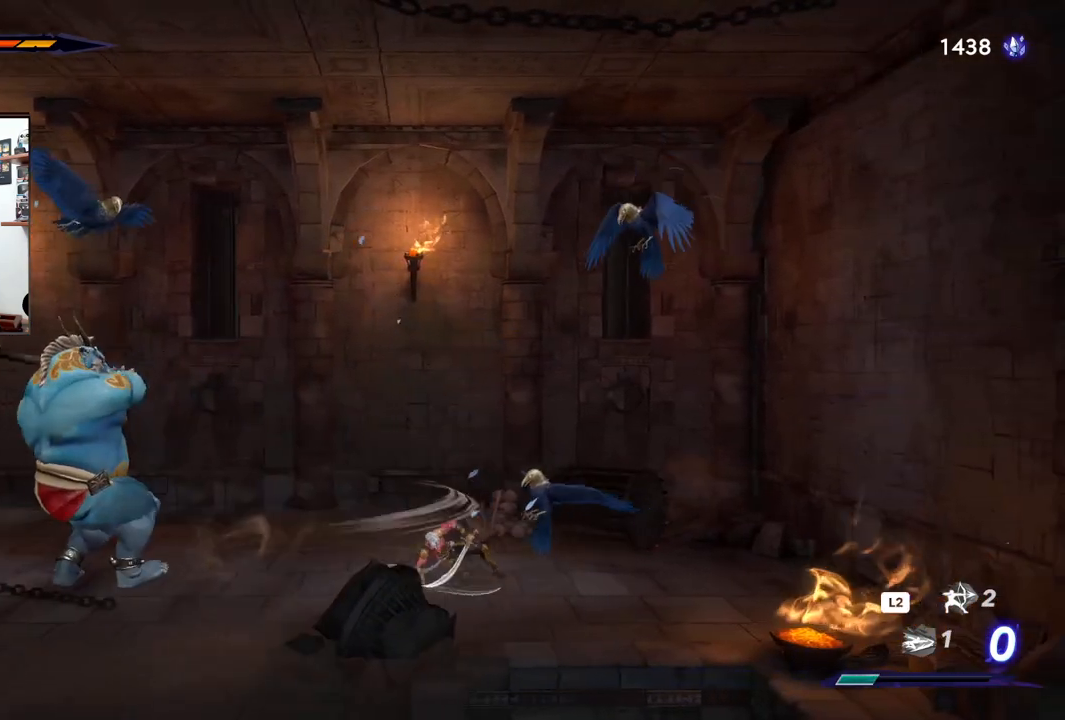
{"buttons": [], "left_stick": "right", "right_stick": "center", "events": [[67, "SQUARE", "down"], [183, "SQUARE", "up"], [250, "SQUARE", "down"], [333, "SQUARE", "up"], [400, "SQUARE", "down"], [500, "SQUARE", "up"]]}
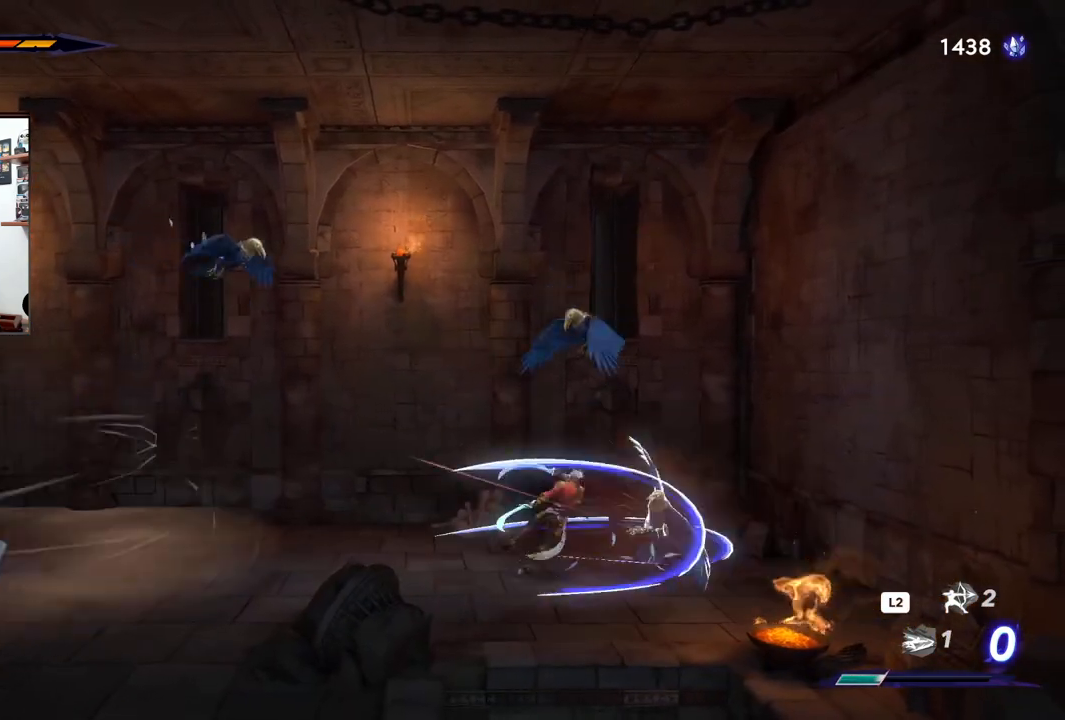
{"buttons": [], "left_stick": "right", "right_stick": "center", "events": [[50, "SQUARE", "down"], [150, "SQUARE", "up"], [217, "SQUARE", "down"], [300, "SQUARE", "up"], [383, "SQUARE", "down"], [467, "SQUARE", "up"]]}
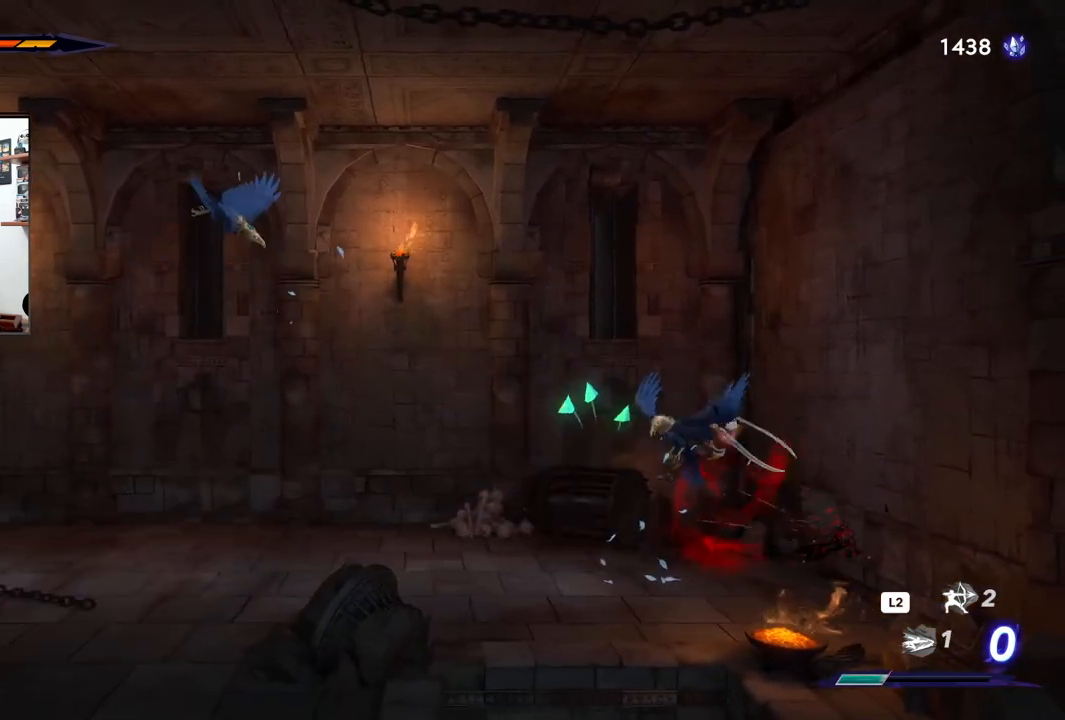
{"buttons": [], "left_stick": "up-left", "right_stick": "center", "events": [[33, "SQUARE", "down"], [117, "SQUARE", "up"], [200, "SQUARE", "down"], [283, "SQUARE", "up"], [367, "SQUARE", "down"], [450, "SQUARE", "up"], [450, "left_stick", "up"], [500, "left_stick", "up-left"]]}
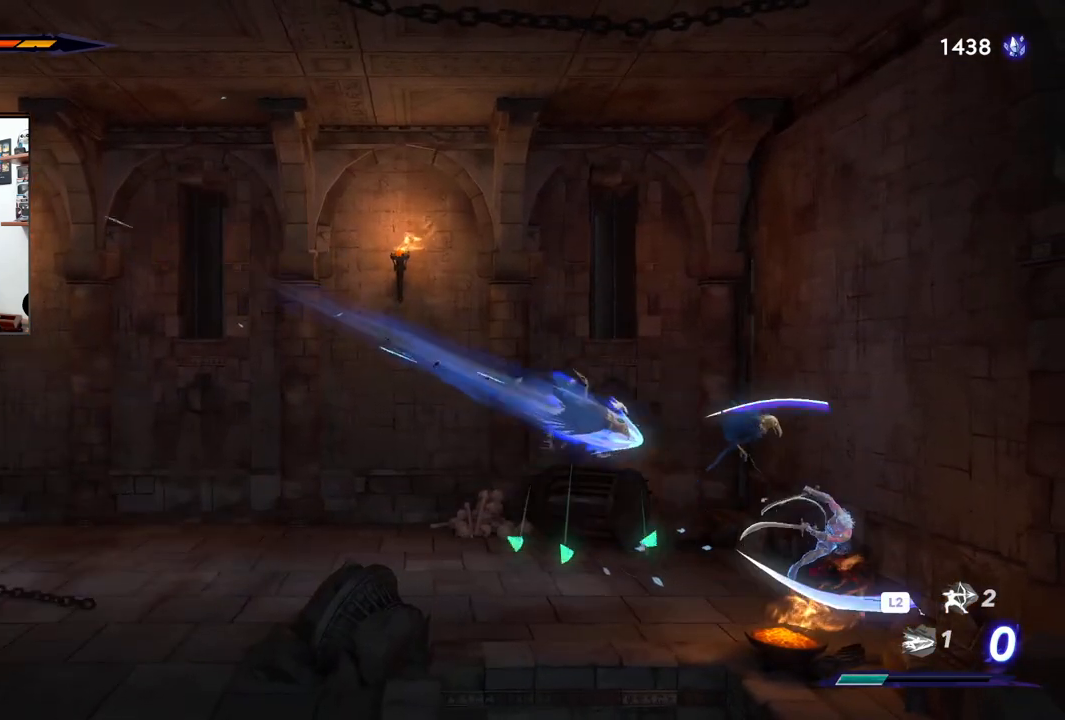
{"buttons": [], "left_stick": "right", "right_stick": "center", "events": [[133, "R2", "down"], [133, "left_stick", "left"], [300, "R2", "up"], [450, "left_stick", "center"], [500, "left_stick", "right"]]}
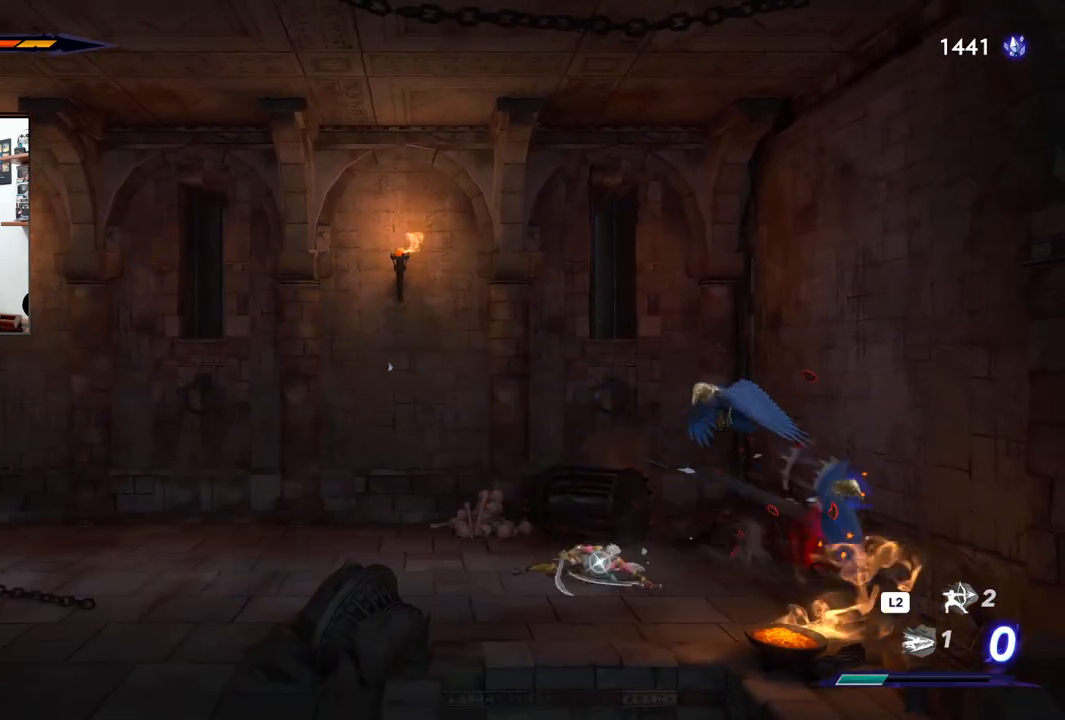
{"buttons": [], "left_stick": "right", "right_stick": "center", "events": [[100, "CROSS", "down"], [183, "SQUARE", "down"], [283, "CROSS", "up"], [333, "SQUARE", "up"], [400, "SQUARE", "down"], [483, "SQUARE", "up"]]}
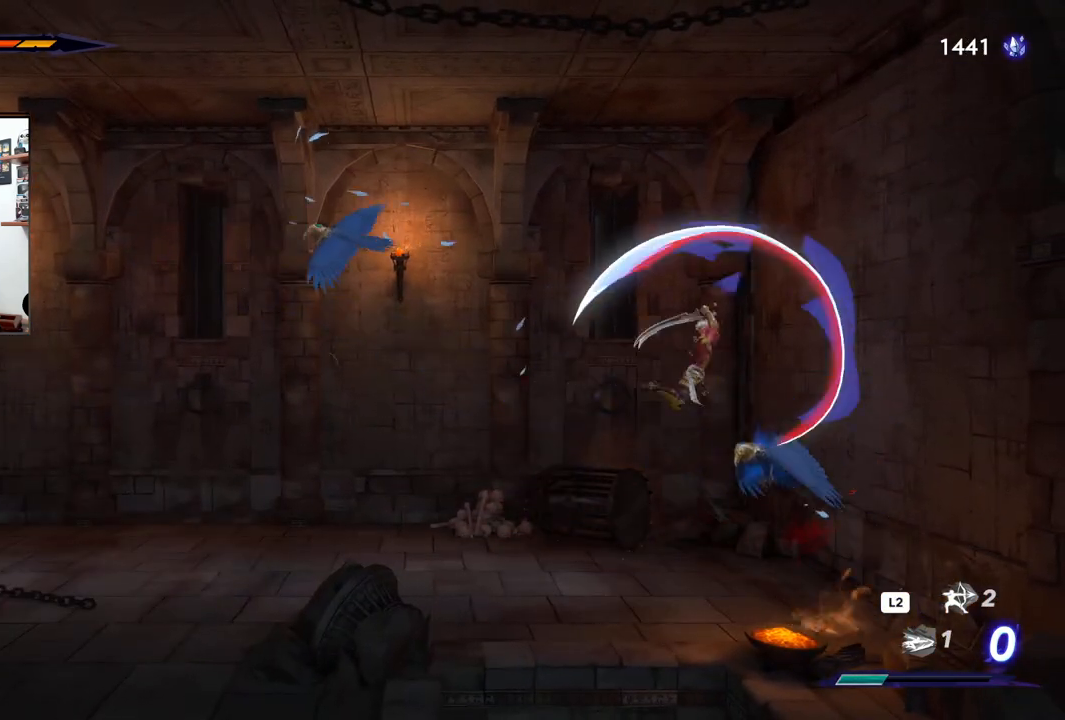
{"buttons": [], "left_stick": "down-right", "right_stick": "center", "events": [[50, "SQUARE", "down"], [150, "SQUARE", "up"], [167, "left_stick", "down-right"], [217, "SQUARE", "down"], [300, "SQUARE", "up"], [383, "SQUARE", "down"], [483, "SQUARE", "up"]]}
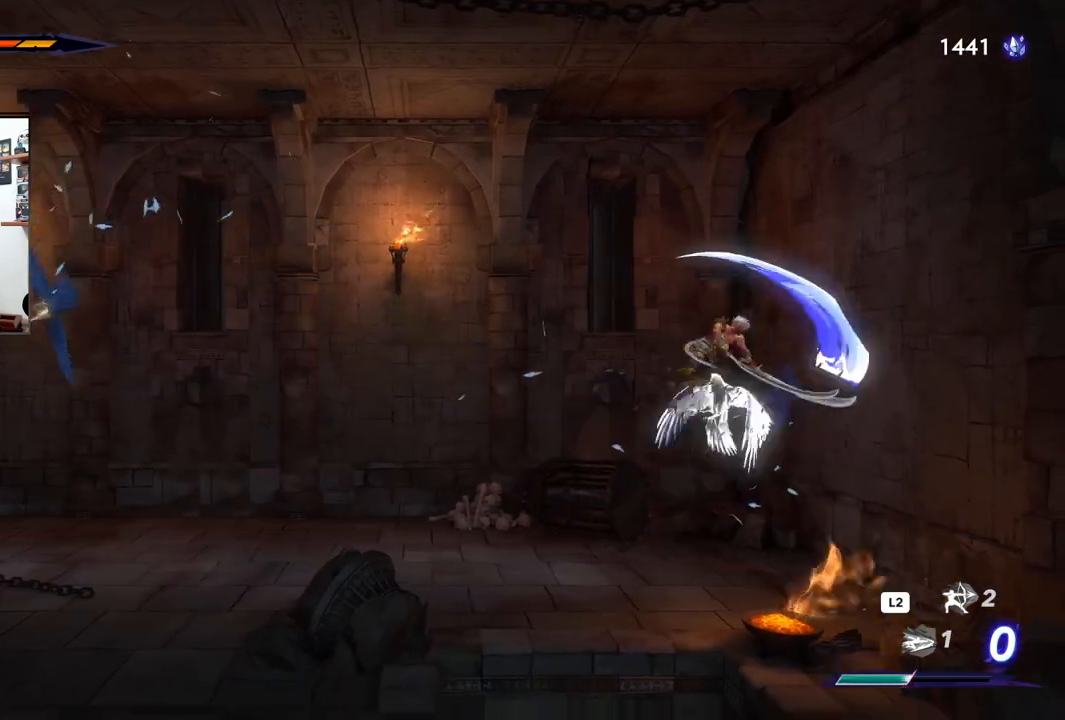
{"buttons": [], "left_stick": "left", "right_stick": "center", "events": [[50, "SQUARE", "down"], [133, "SQUARE", "up"], [217, "SQUARE", "down"], [300, "SQUARE", "up"], [383, "left_stick", "left"]]}
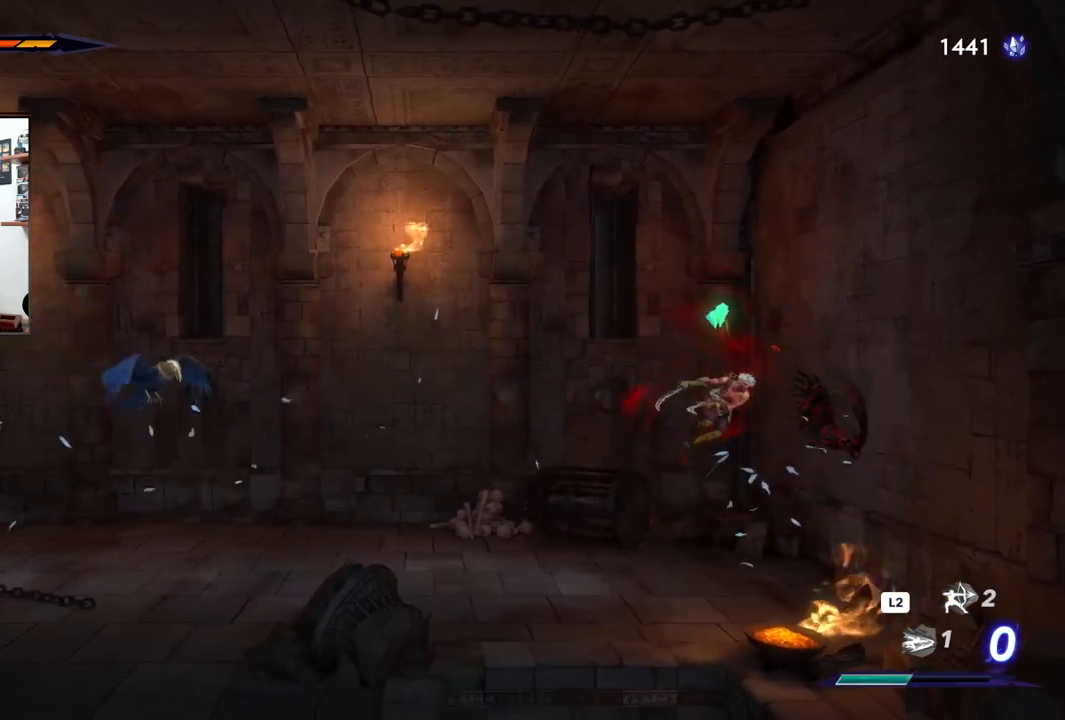
{"buttons": ["CROSS"], "left_stick": "left", "right_stick": "center", "events": [[433, "CROSS", "down"]]}
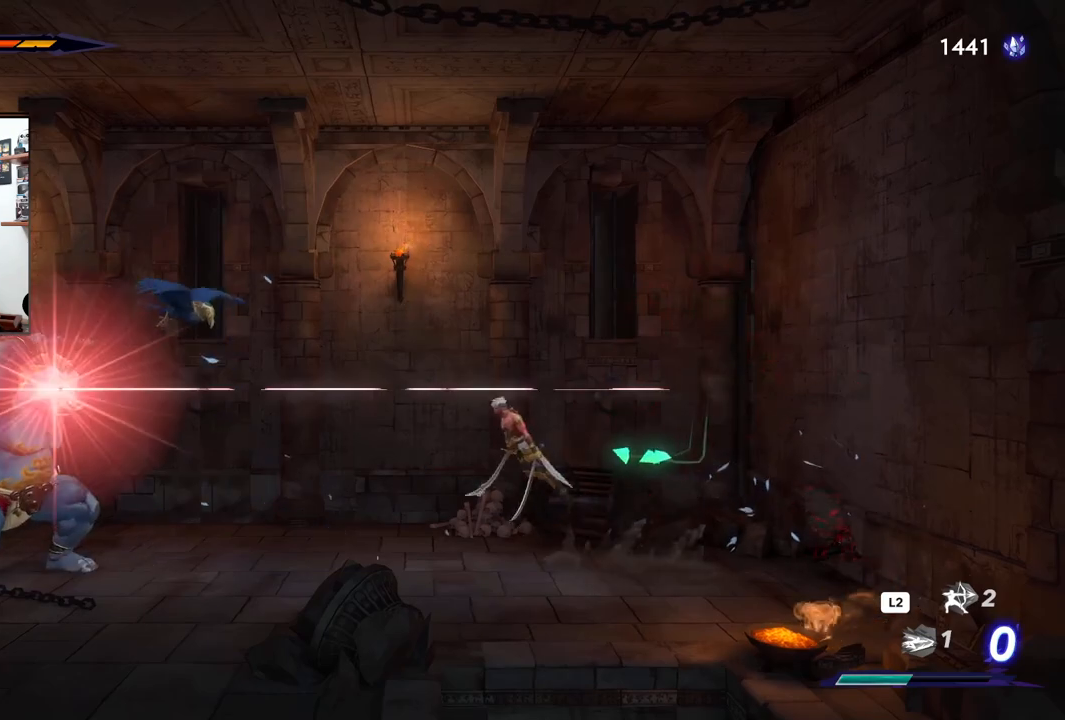
{"buttons": [], "left_stick": "left", "right_stick": "center", "events": [[133, "SQUARE", "down"], [183, "CROSS", "up"], [267, "SQUARE", "up"]]}
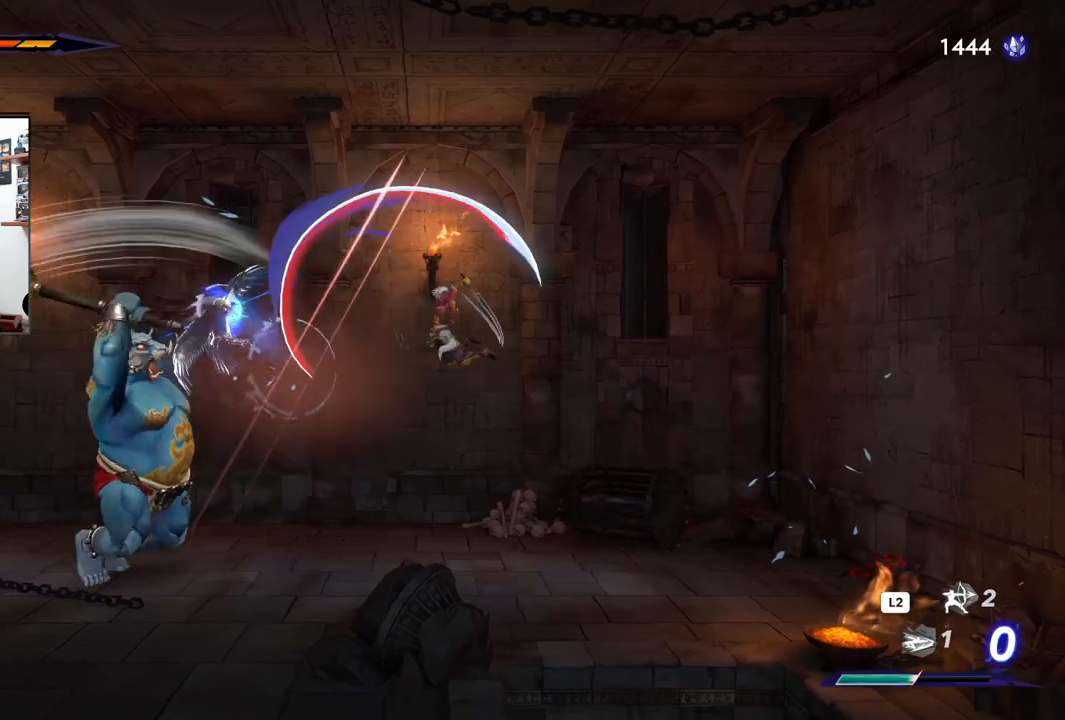
{"buttons": [], "left_stick": "left", "right_stick": "center", "events": [[133, "R2", "down"], [300, "R2", "up"], [367, "R2", "down"], [483, "R2", "up"]]}
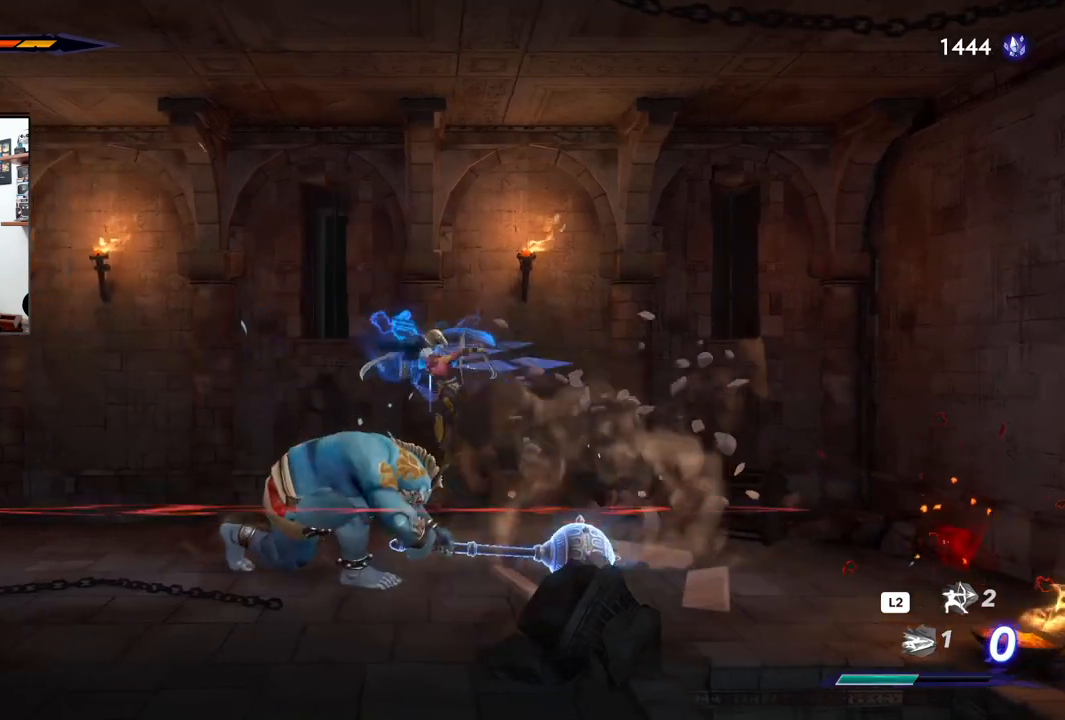
{"buttons": [], "left_stick": "left", "right_stick": "center", "events": [[100, "SQUARE", "down"], [367, "SQUARE", "up"]]}
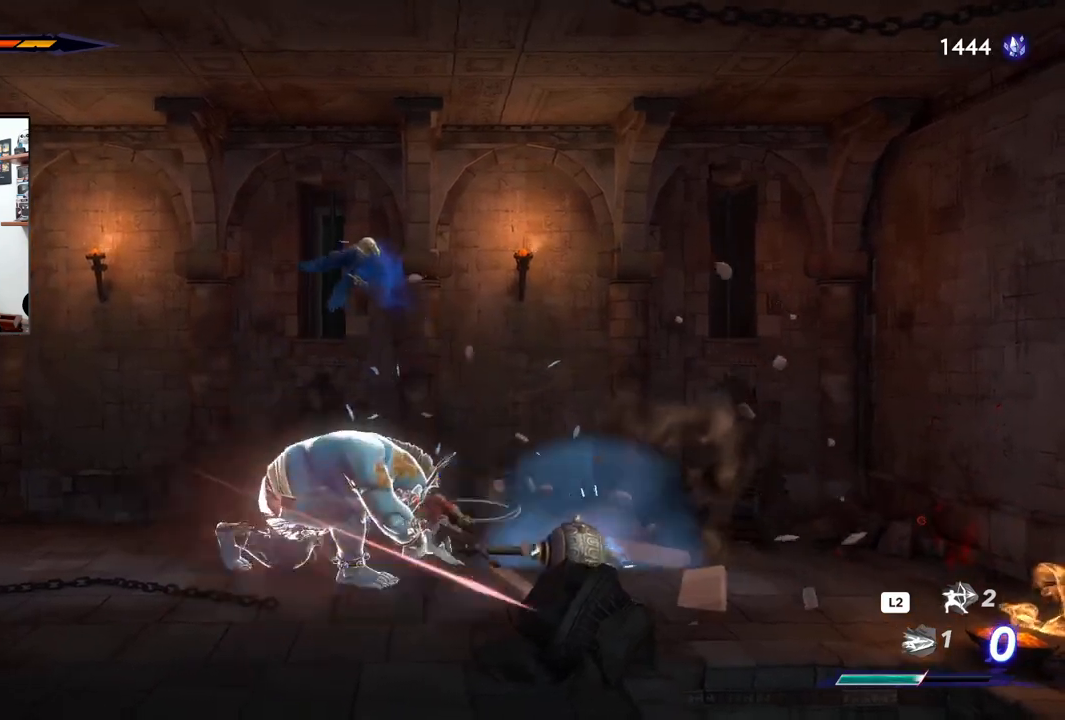
{"buttons": [], "left_stick": "left", "right_stick": "center", "events": [[17, "R2", "down"], [167, "R2", "up"], [233, "R2", "down"], [383, "R2", "up"]]}
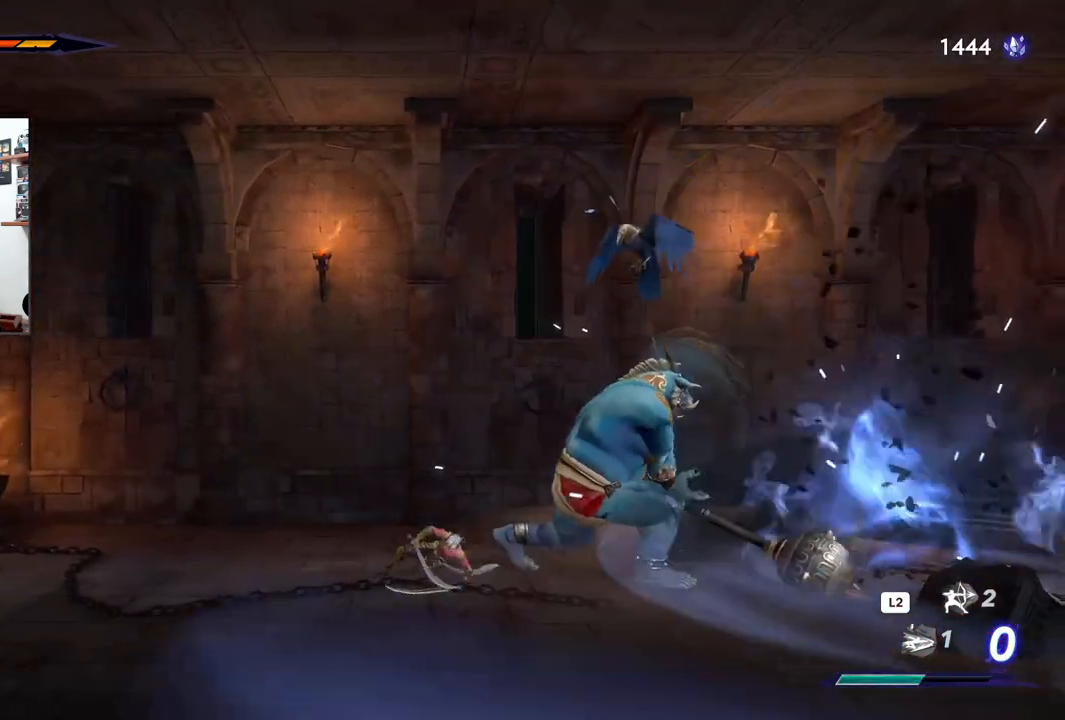
{"buttons": ["R2"], "left_stick": "left", "right_stick": "center", "events": [[183, "R2", "down"], [317, "R2", "up"], [400, "R2", "down"]]}